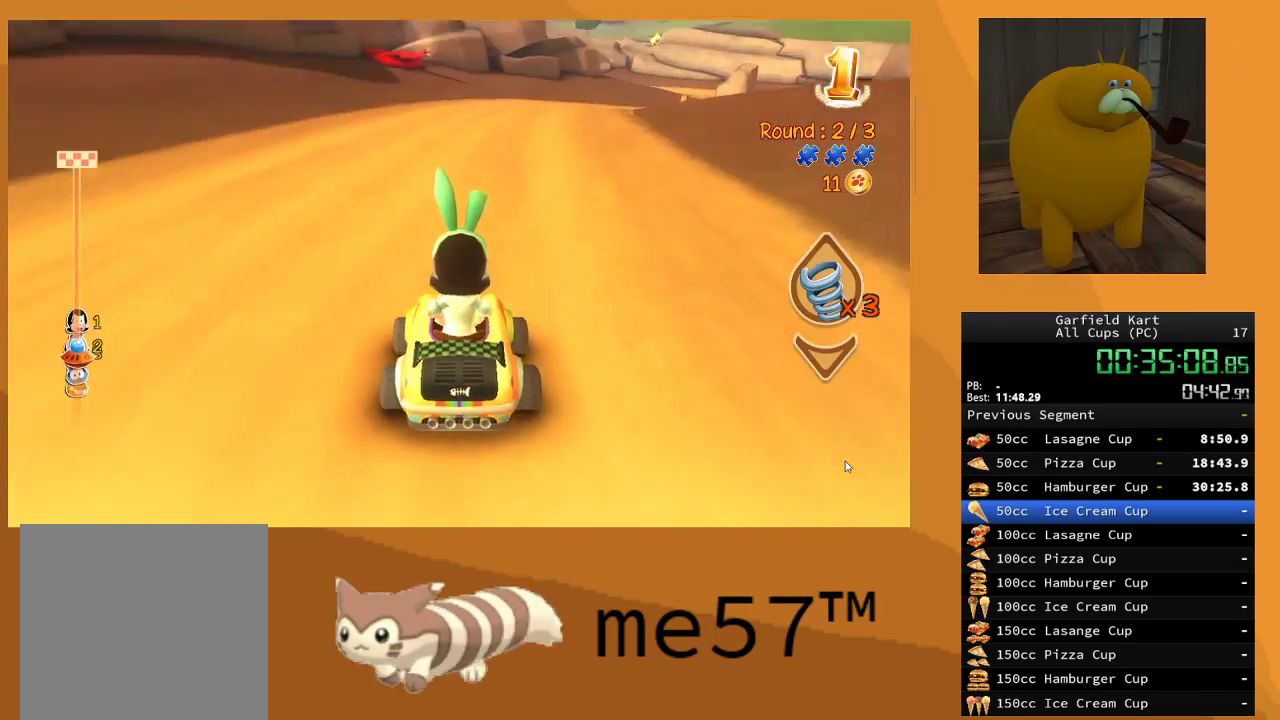
Gameplay with a controller (Xbox layout); each line is a JSON object with the inputs held at the frame after it. "events" lists button and stick changes between this image and that frame as [ms after this image, input, new state], when the widget could be followed in between. Not read: L3 R3.
{"buttons": ["R2"], "left_stick": "right", "right_stick": "center", "events": [[233, "left_stick", "right"]]}
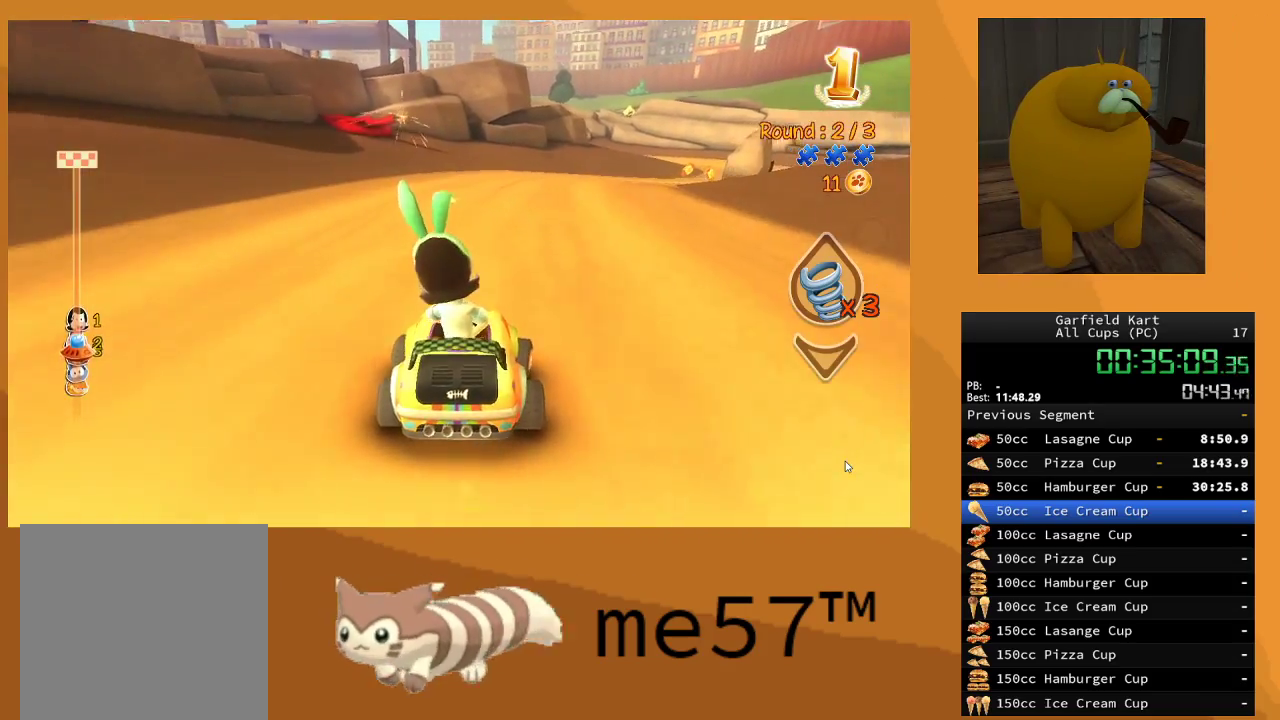
{"buttons": ["R2"], "left_stick": "center", "right_stick": "center", "events": [[67, "left_stick", "center"]]}
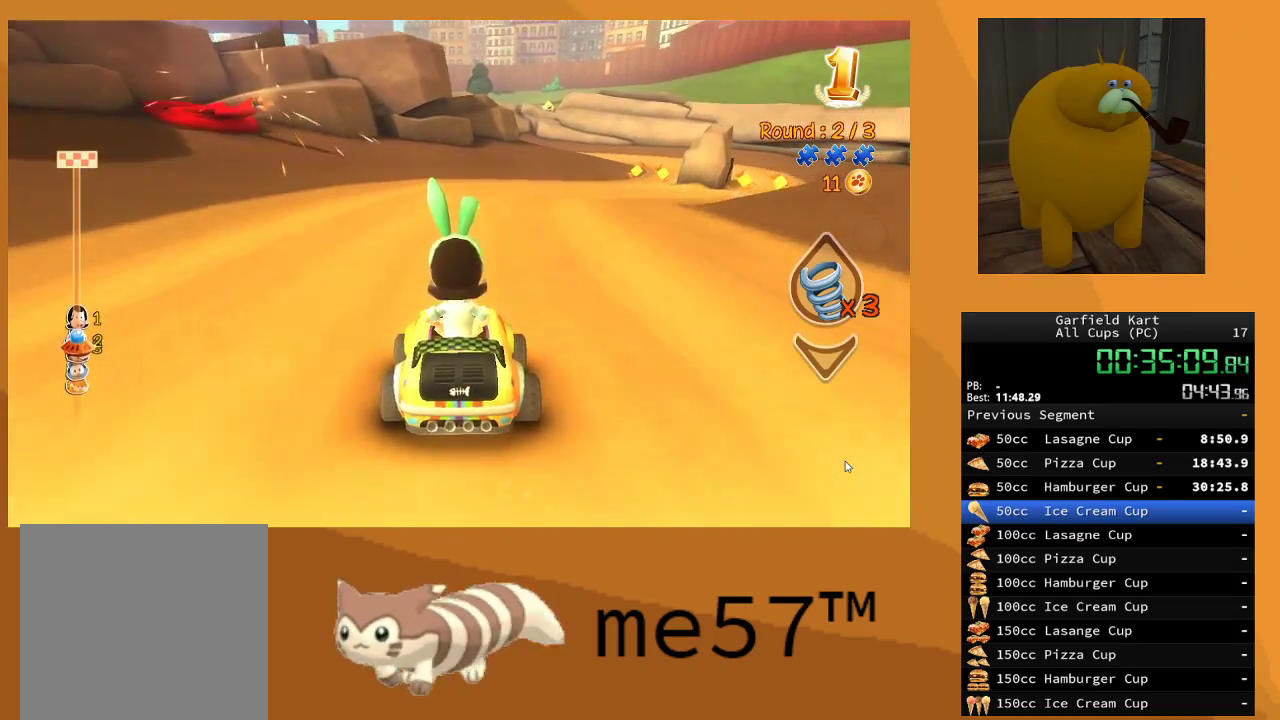
{"buttons": ["R2"], "left_stick": "right", "right_stick": "center", "events": [[50, "left_stick", "right"]]}
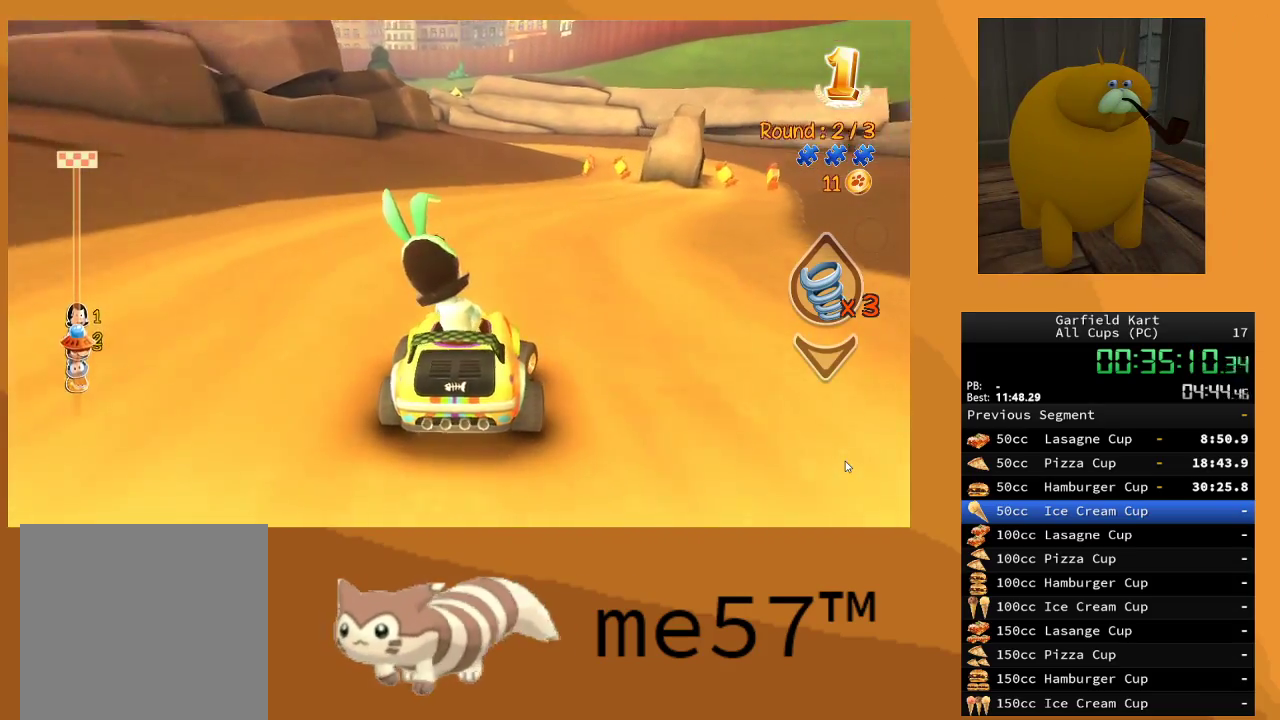
{"buttons": ["B", "R2"], "left_stick": "up-left", "right_stick": "center", "events": [[300, "left_stick", "center"], [417, "B", "down"], [433, "left_stick", "up-left"]]}
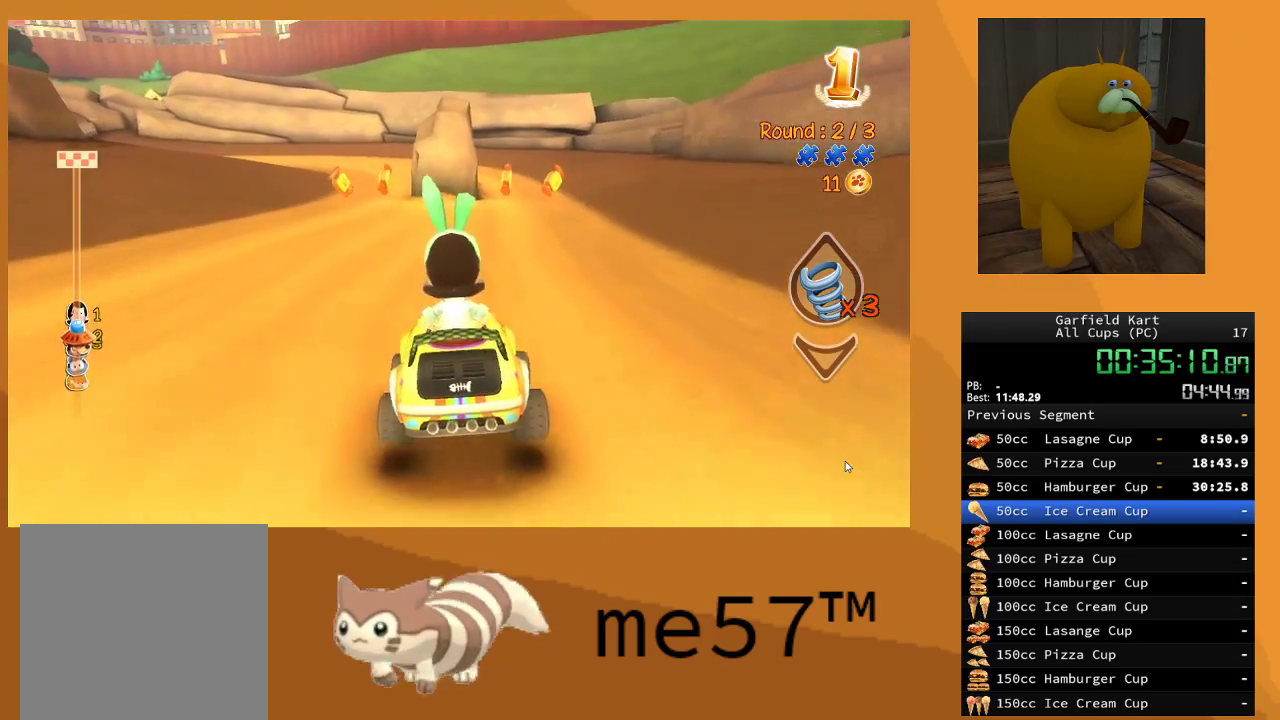
{"buttons": ["B", "R2"], "left_stick": "up-left", "right_stick": "center", "events": []}
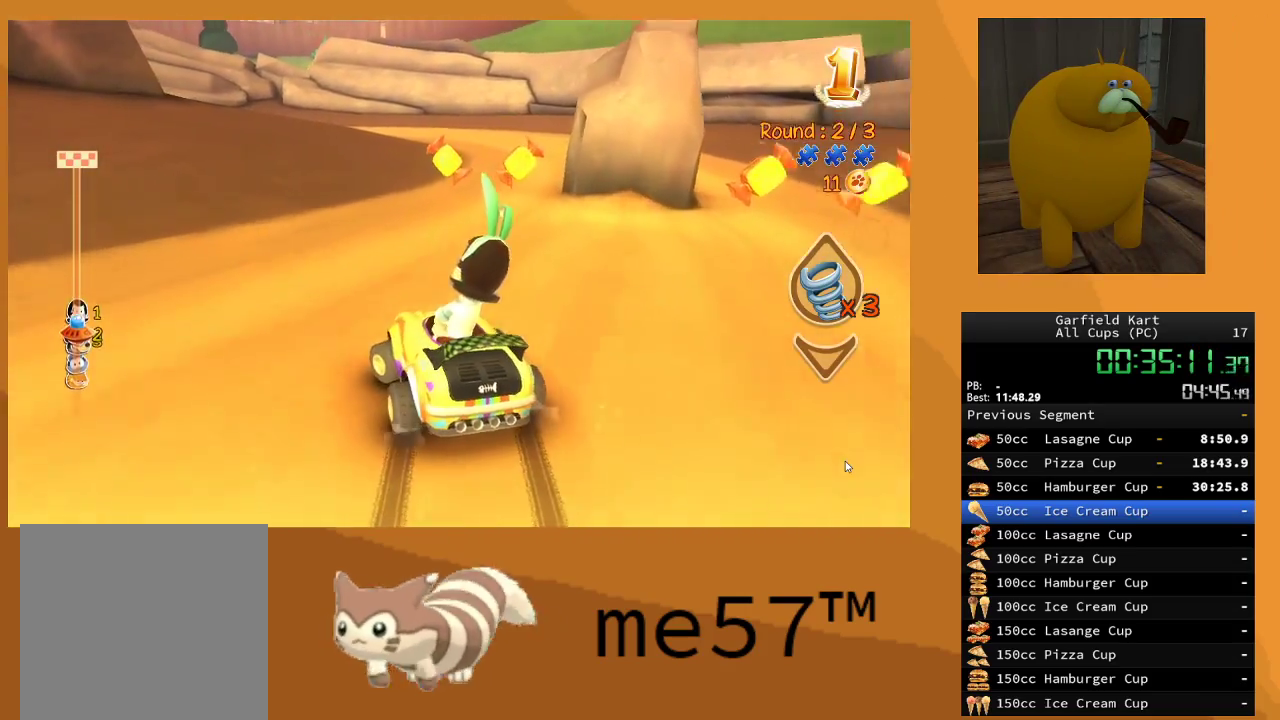
{"buttons": ["R2"], "left_stick": "right", "right_stick": "center", "events": [[250, "left_stick", "up-right"], [317, "left_stick", "right"], [500, "B", "up"]]}
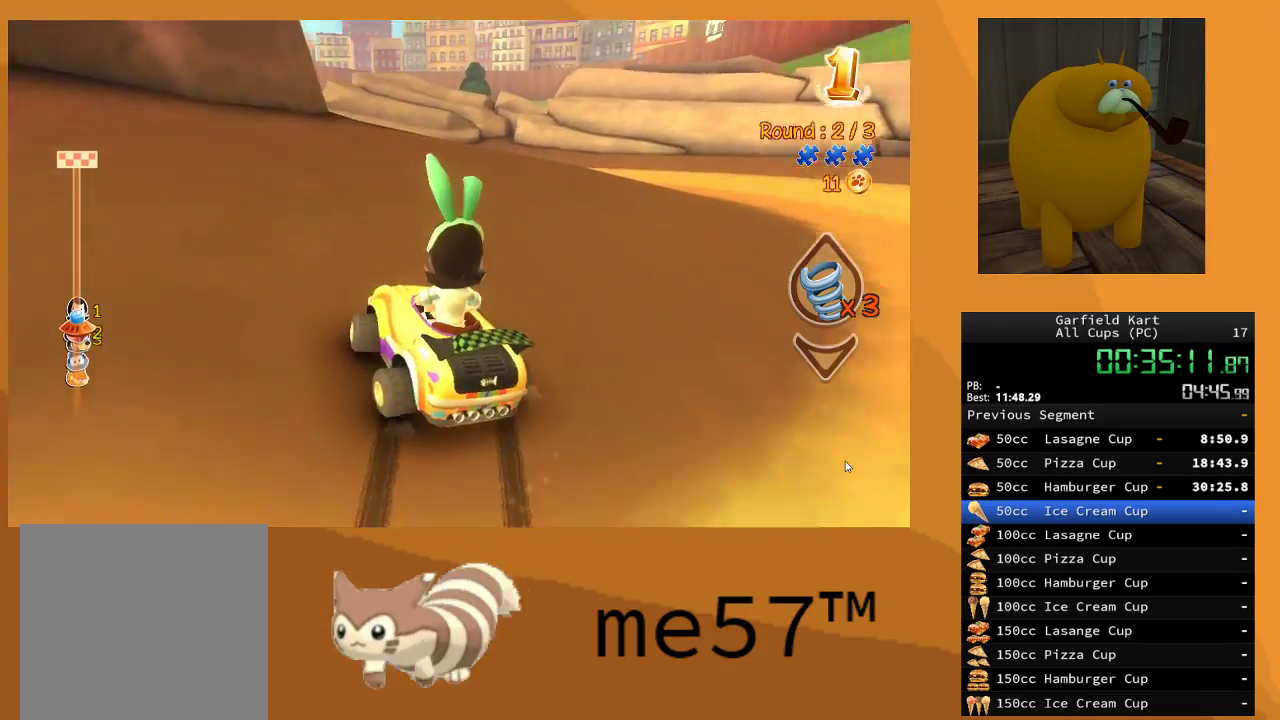
{"buttons": ["R2"], "left_stick": "center", "right_stick": "center", "events": [[100, "B", "down"], [167, "left_stick", "center"], [417, "B", "up"]]}
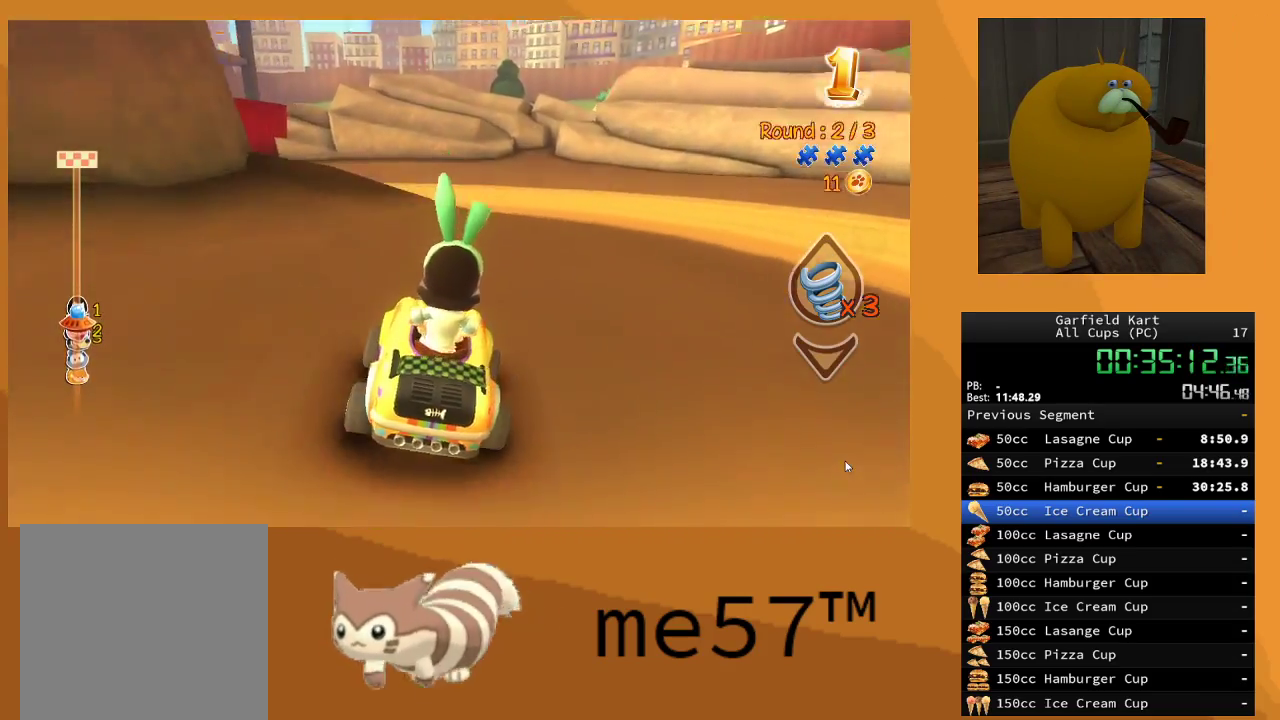
{"buttons": ["R2"], "left_stick": "center", "right_stick": "center", "events": [[83, "B", "down"], [83, "left_stick", "up-left"], [483, "B", "up"], [500, "left_stick", "center"]]}
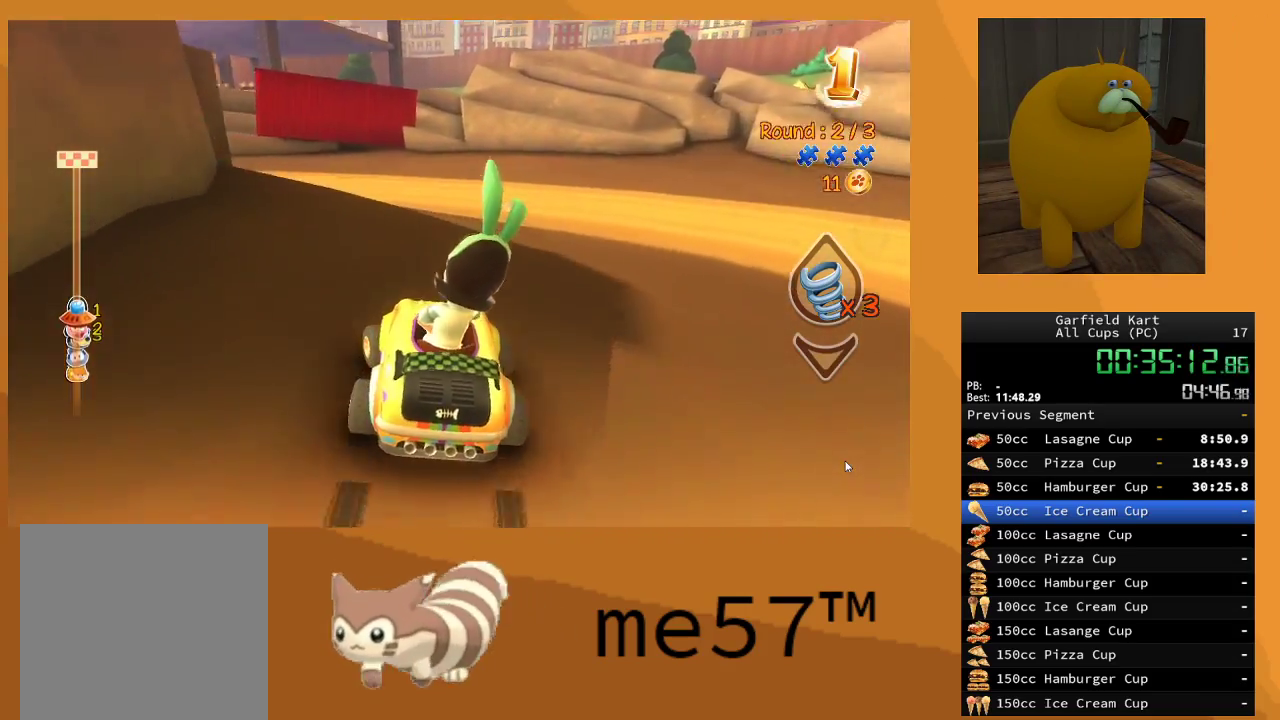
{"buttons": ["R2"], "left_stick": "up-left", "right_stick": "center", "events": [[217, "left_stick", "up-left"], [233, "Y", "down"], [400, "Y", "up"]]}
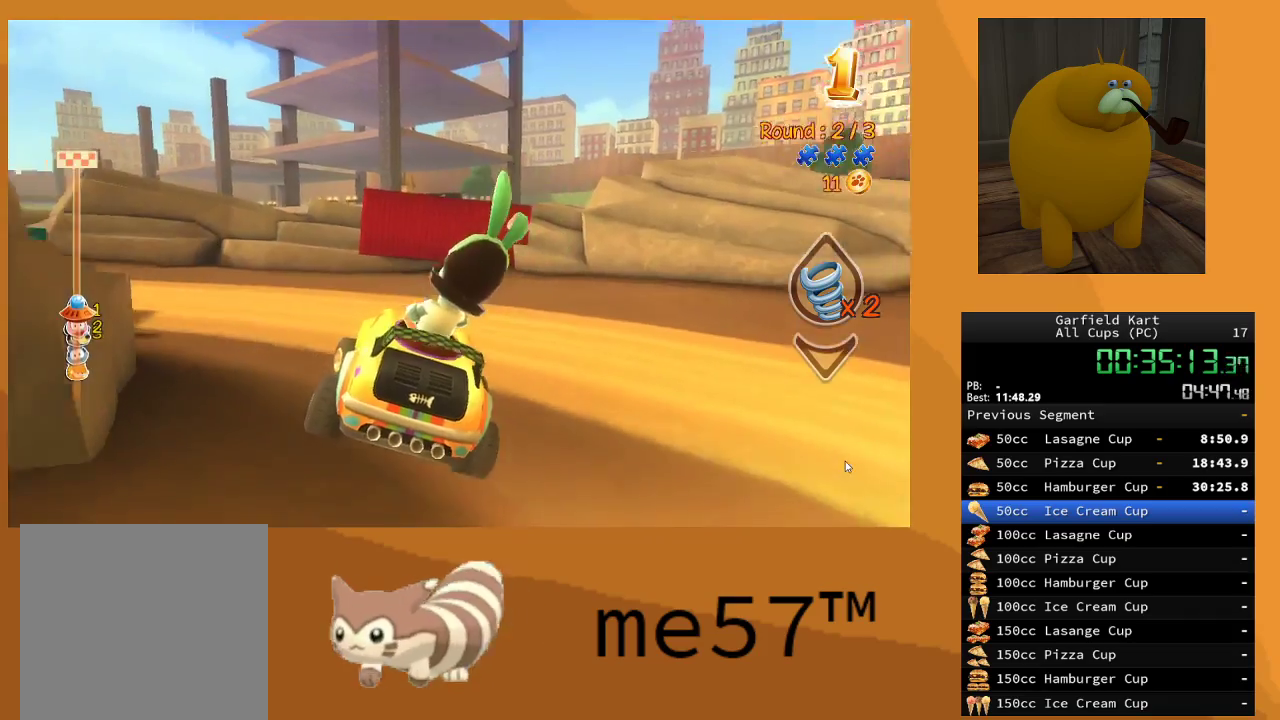
{"buttons": ["R2"], "left_stick": "up-left", "right_stick": "center", "events": []}
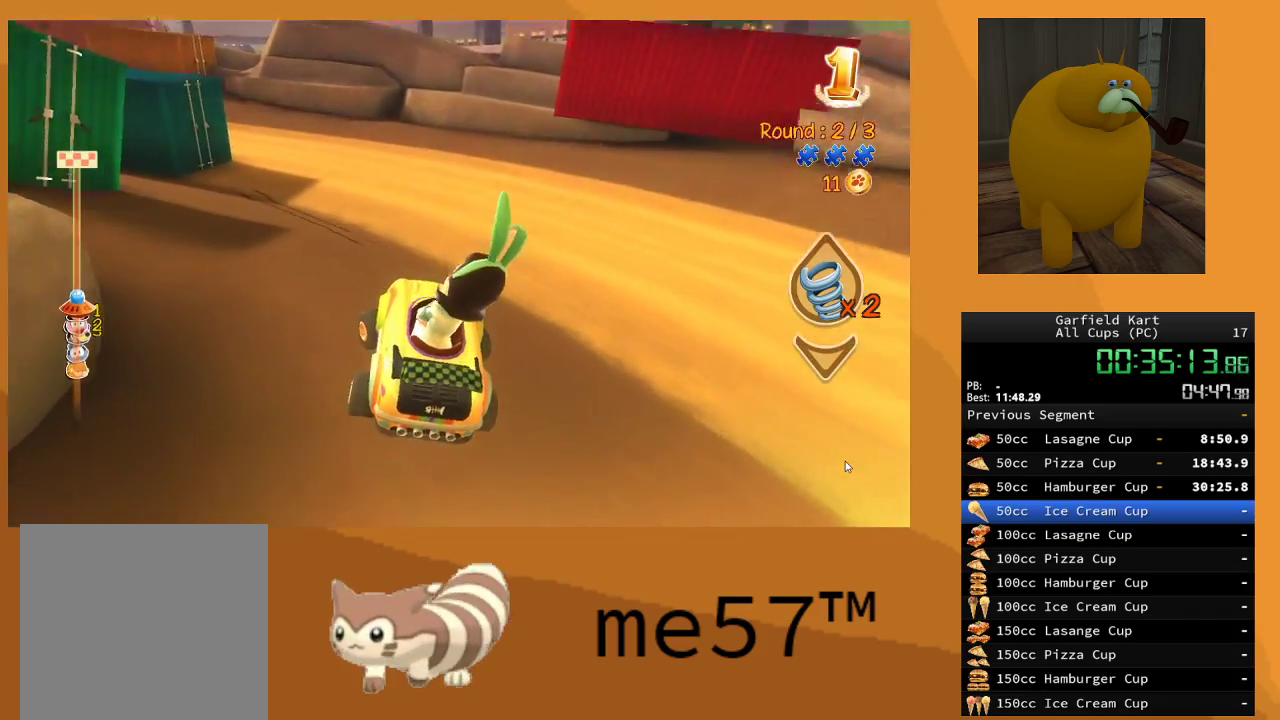
{"buttons": ["R2"], "left_stick": "center", "right_stick": "center", "events": [[50, "left_stick", "center"], [133, "left_stick", "right"], [450, "left_stick", "center"]]}
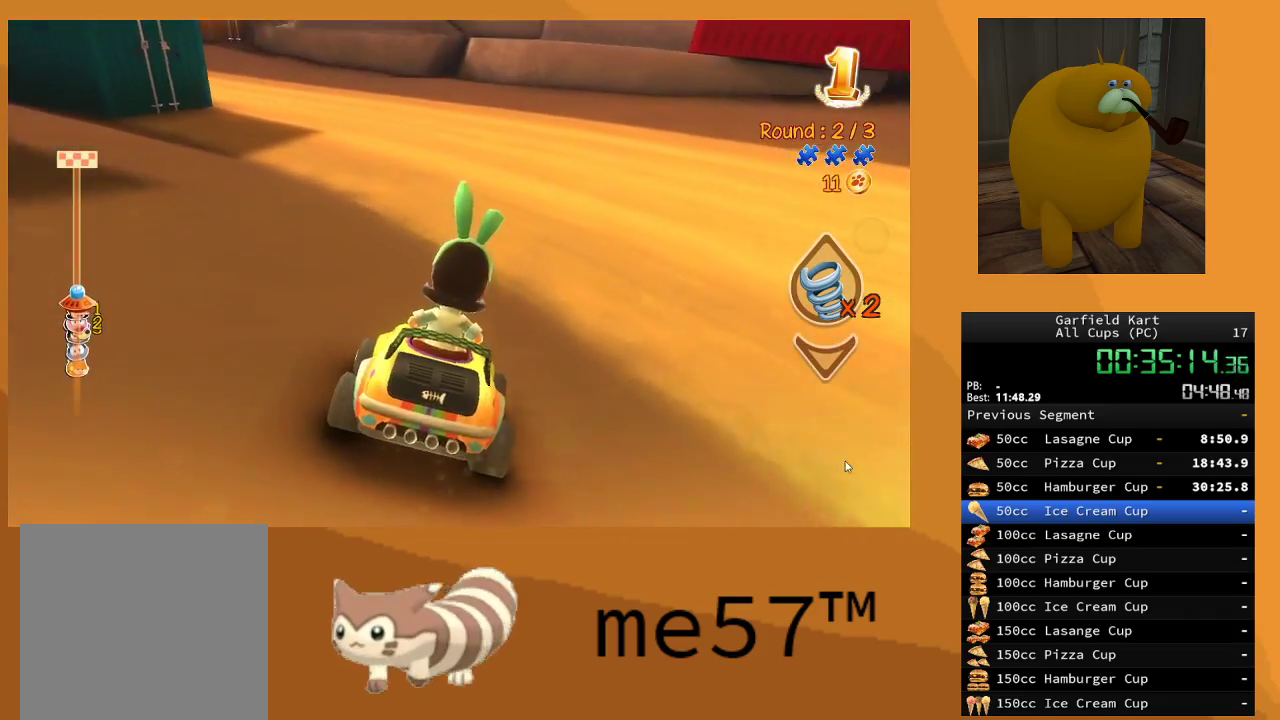
{"buttons": ["R2"], "left_stick": "up-left", "right_stick": "center", "events": [[333, "left_stick", "left"], [433, "left_stick", "up-left"]]}
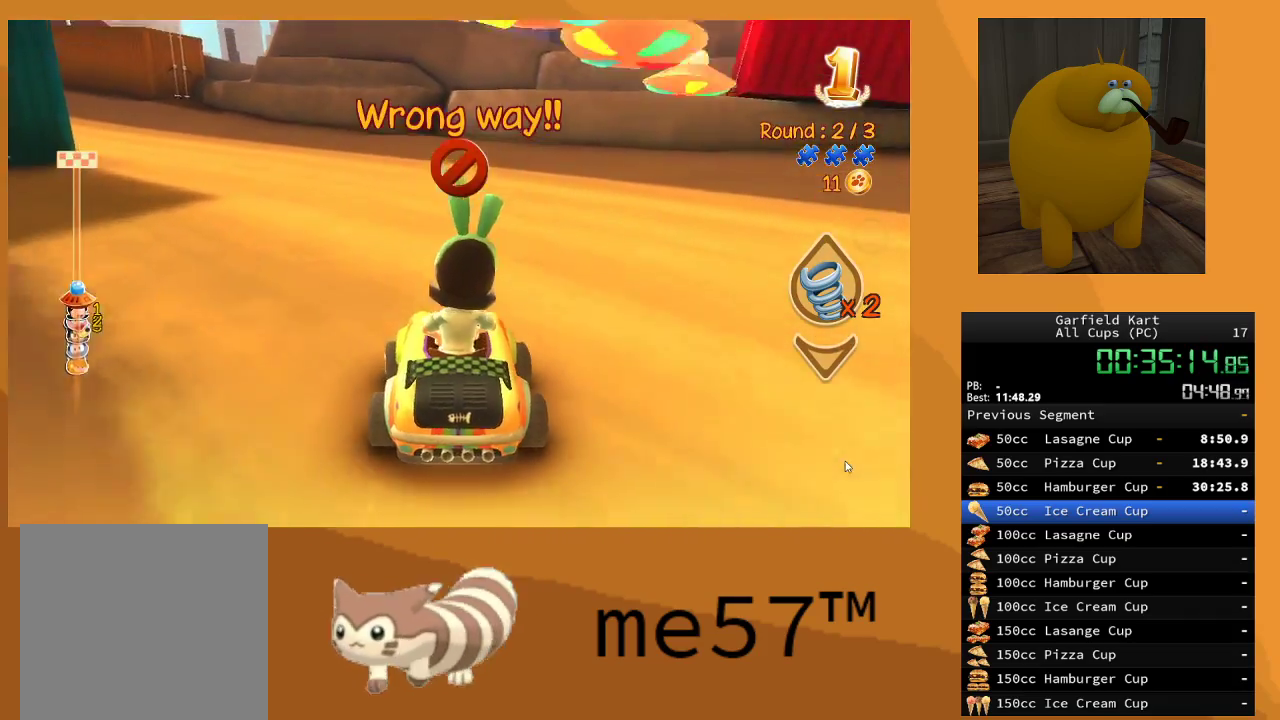
{"buttons": ["B", "R2"], "left_stick": "up-left", "right_stick": "center", "events": [[133, "B", "down"]]}
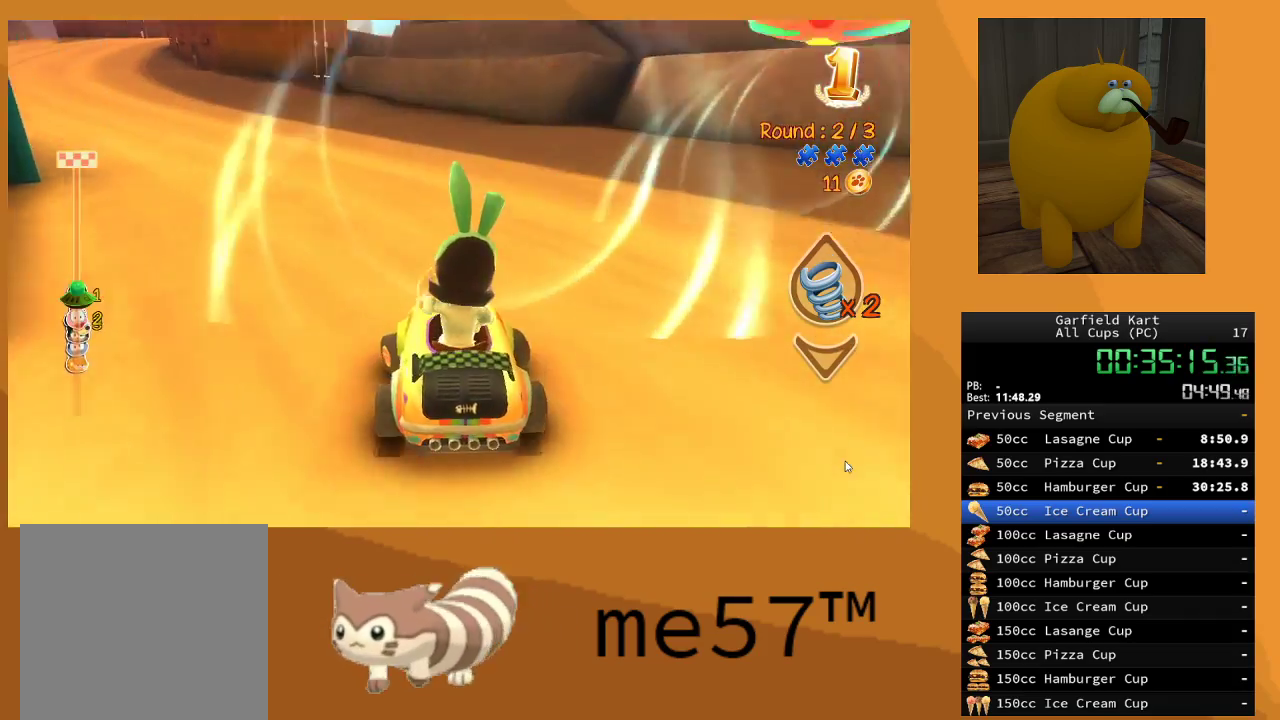
{"buttons": ["B", "R2"], "left_stick": "up-left", "right_stick": "center", "events": []}
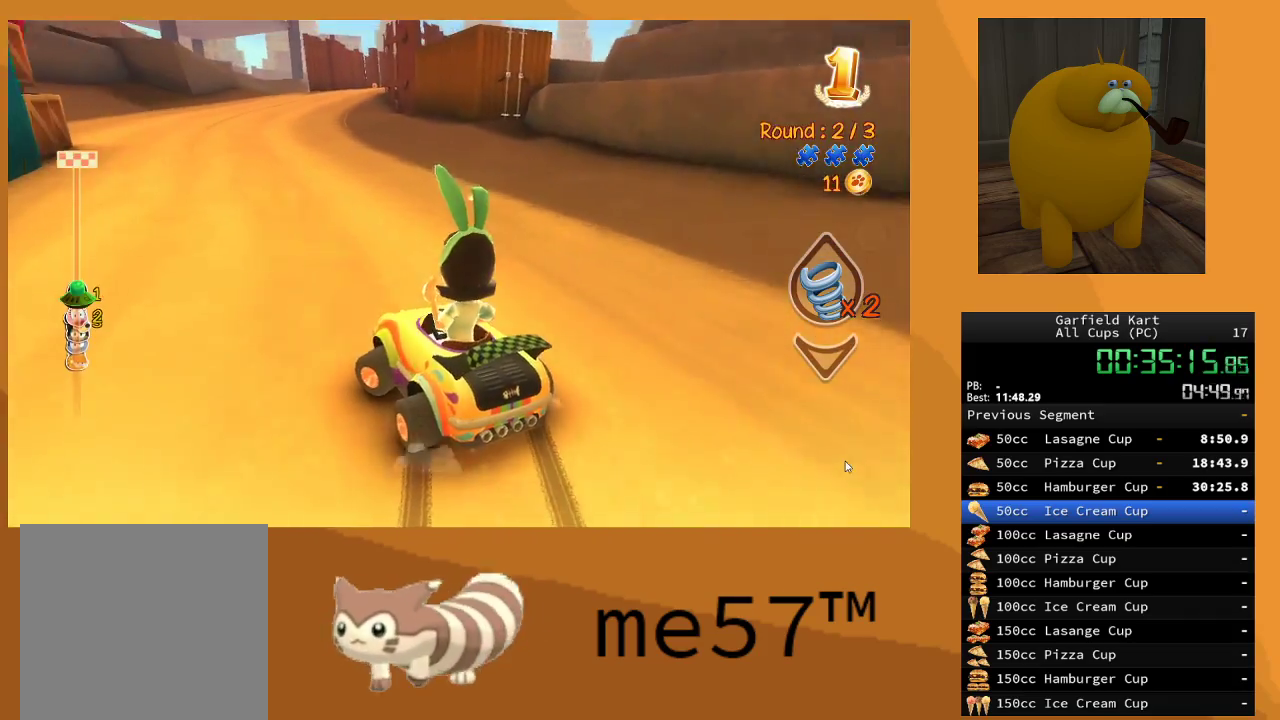
{"buttons": ["B", "R2"], "left_stick": "right", "right_stick": "center", "events": [[250, "B", "up"], [250, "left_stick", "right"], [350, "B", "down"]]}
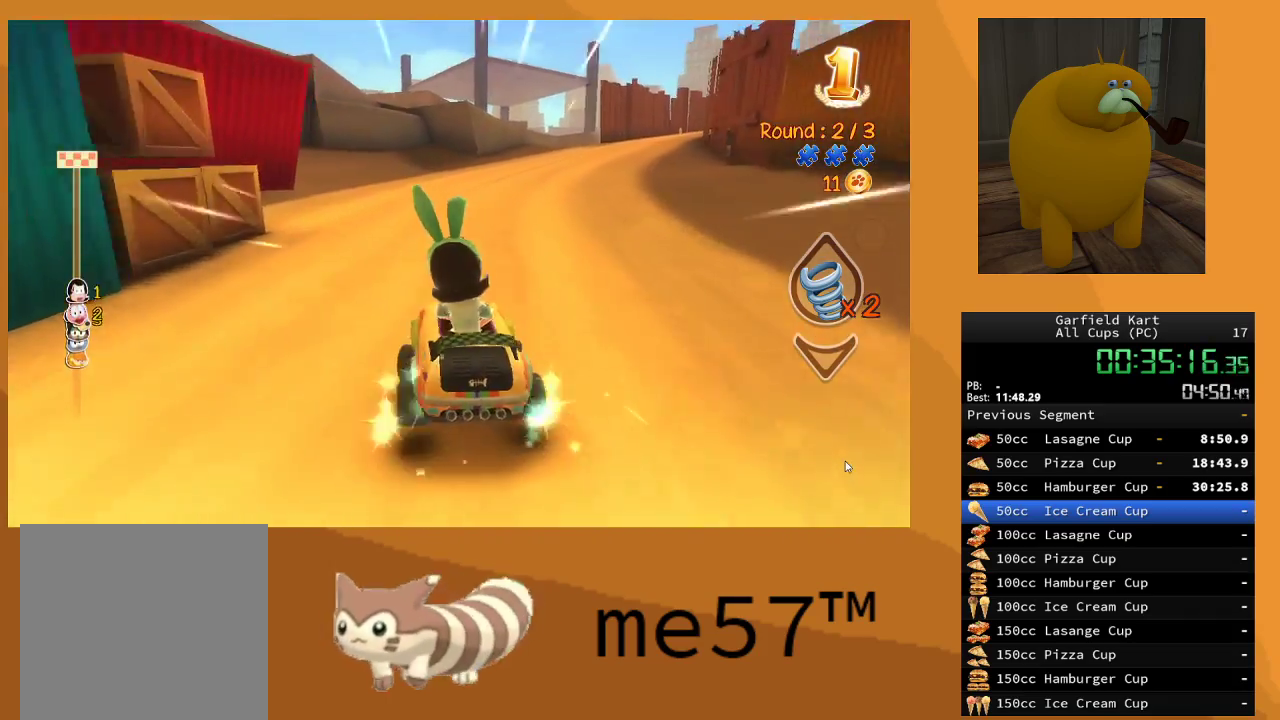
{"buttons": ["B", "R2"], "left_stick": "up-left", "right_stick": "center", "events": [[383, "left_stick", "center"], [450, "left_stick", "up-left"]]}
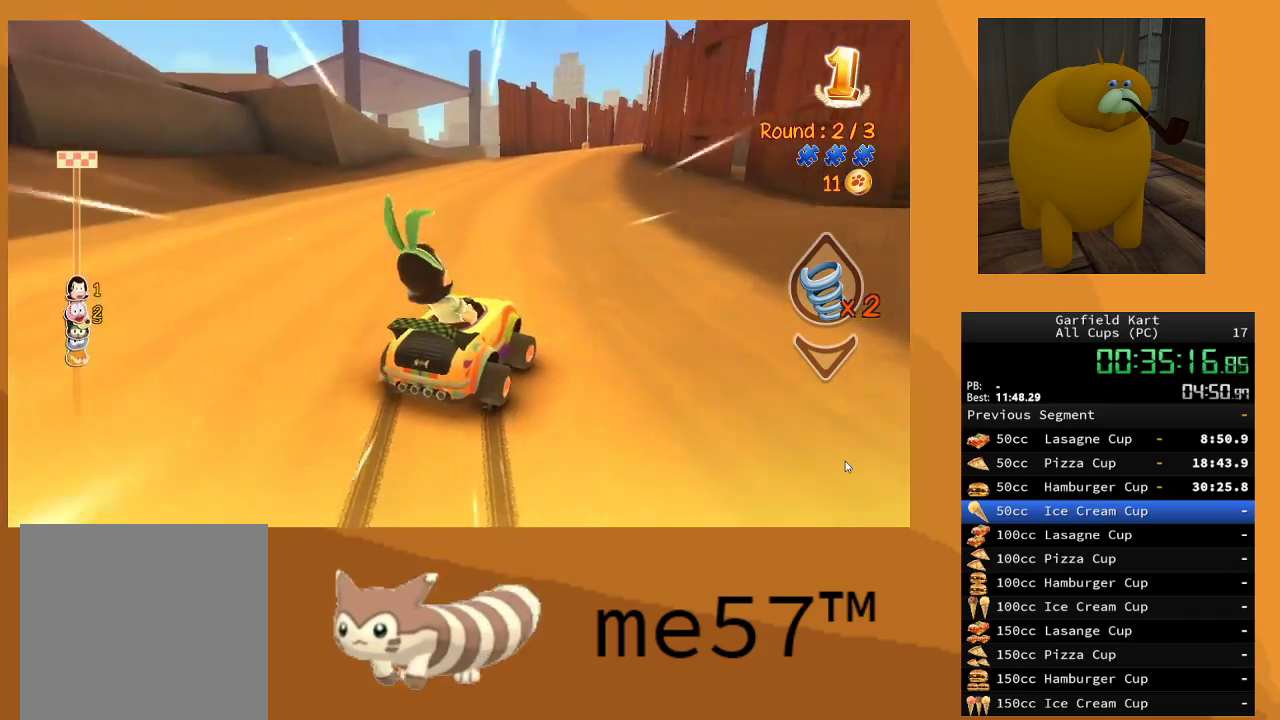
{"buttons": ["B", "R2"], "left_stick": "up-left", "right_stick": "center", "events": [[167, "left_stick", "up-right"], [417, "left_stick", "up-left"]]}
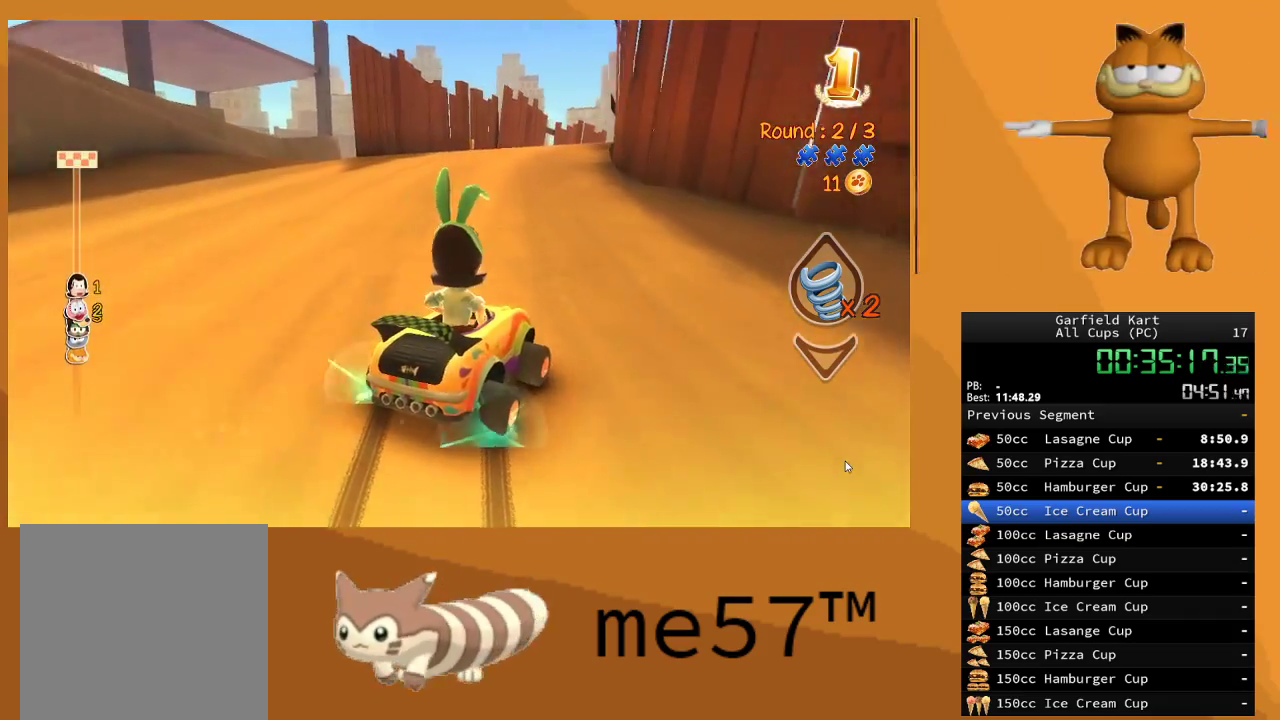
{"buttons": ["B", "R2"], "left_stick": "up-left", "right_stick": "center", "events": []}
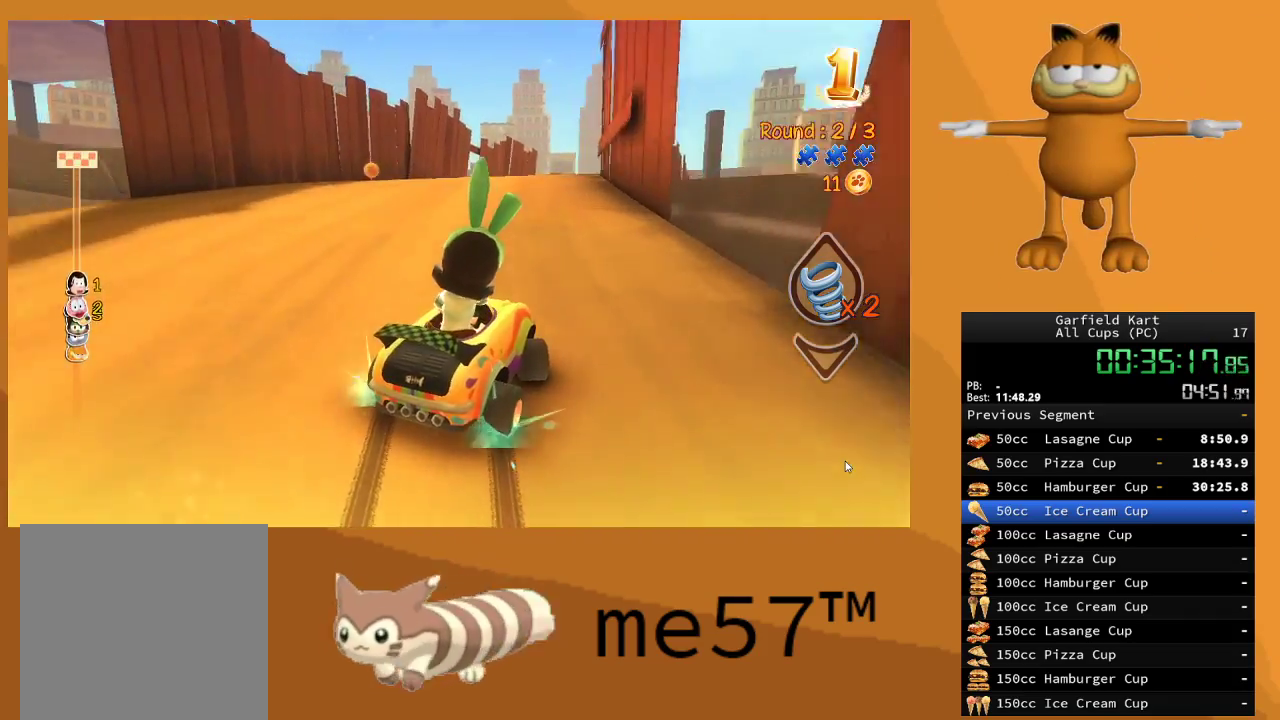
{"buttons": ["B", "R2"], "left_stick": "up-left", "right_stick": "center", "events": []}
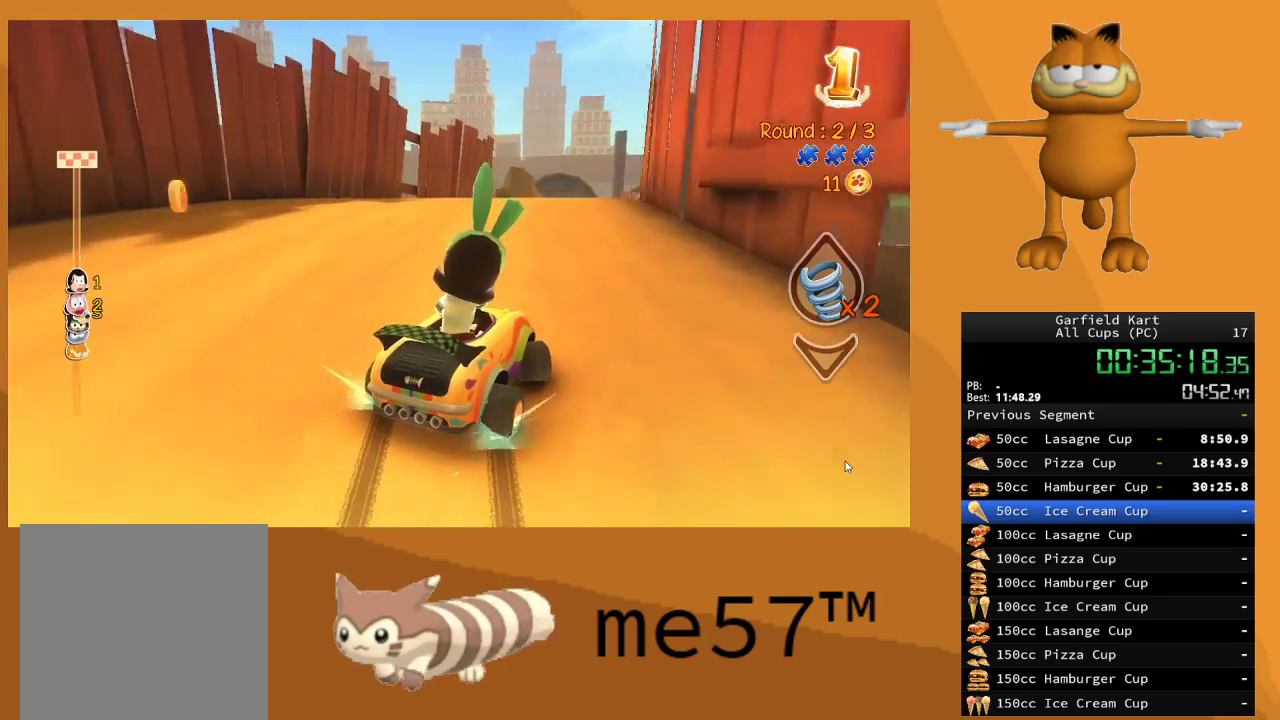
{"buttons": ["B", "R2"], "left_stick": "up-left", "right_stick": "center", "events": []}
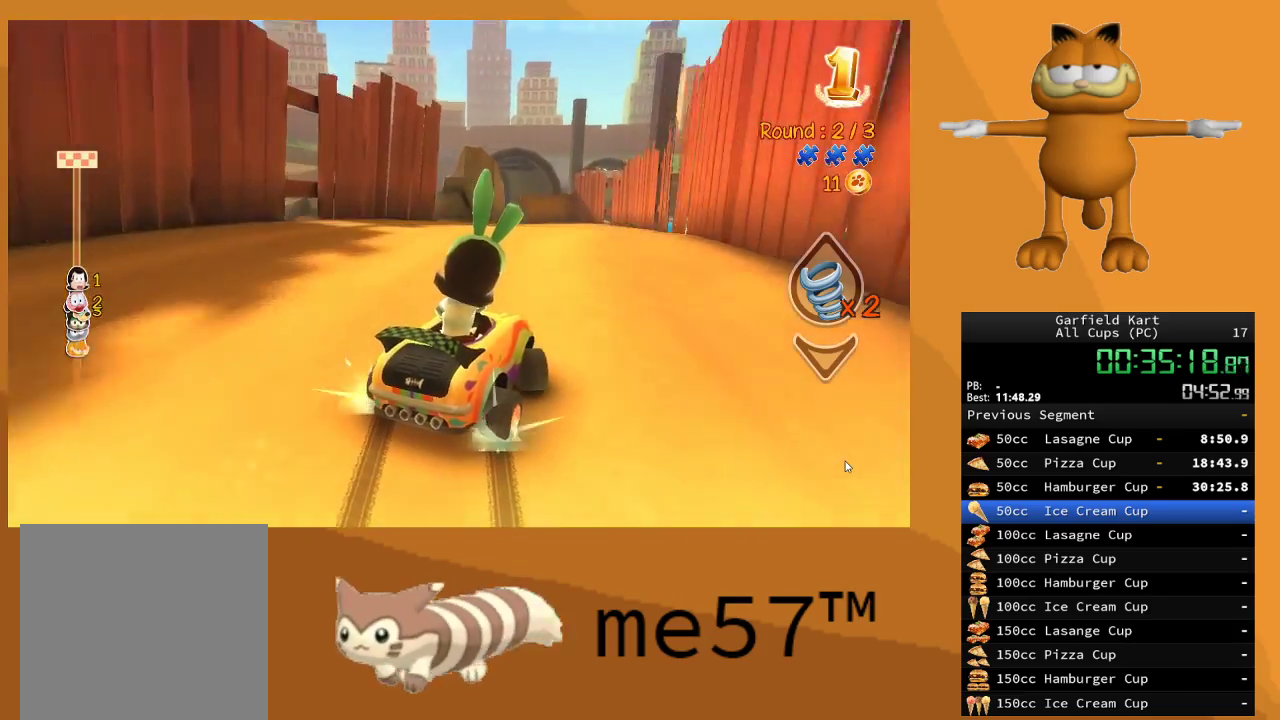
{"buttons": ["B", "R2"], "left_stick": "right", "right_stick": "center", "events": [[383, "left_stick", "right"]]}
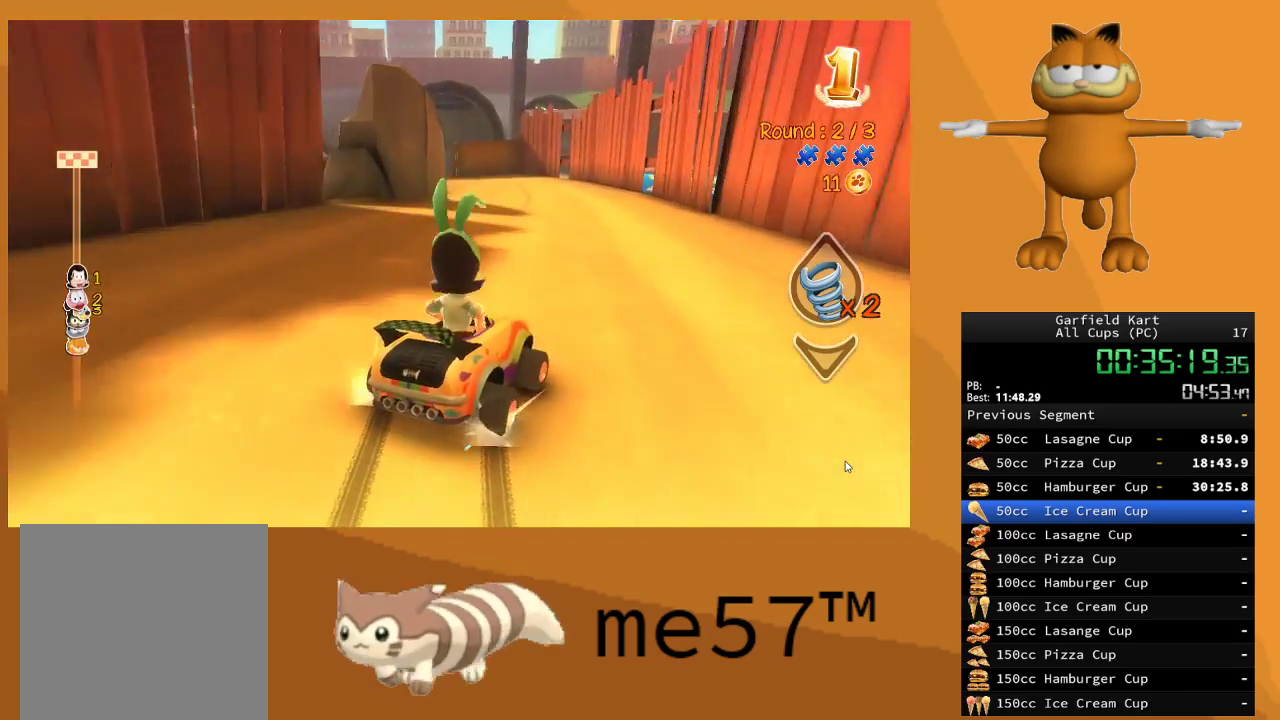
{"buttons": ["B", "R2"], "left_stick": "left", "right_stick": "center", "events": [[133, "B", "up"], [200, "left_stick", "left"], [233, "B", "down"]]}
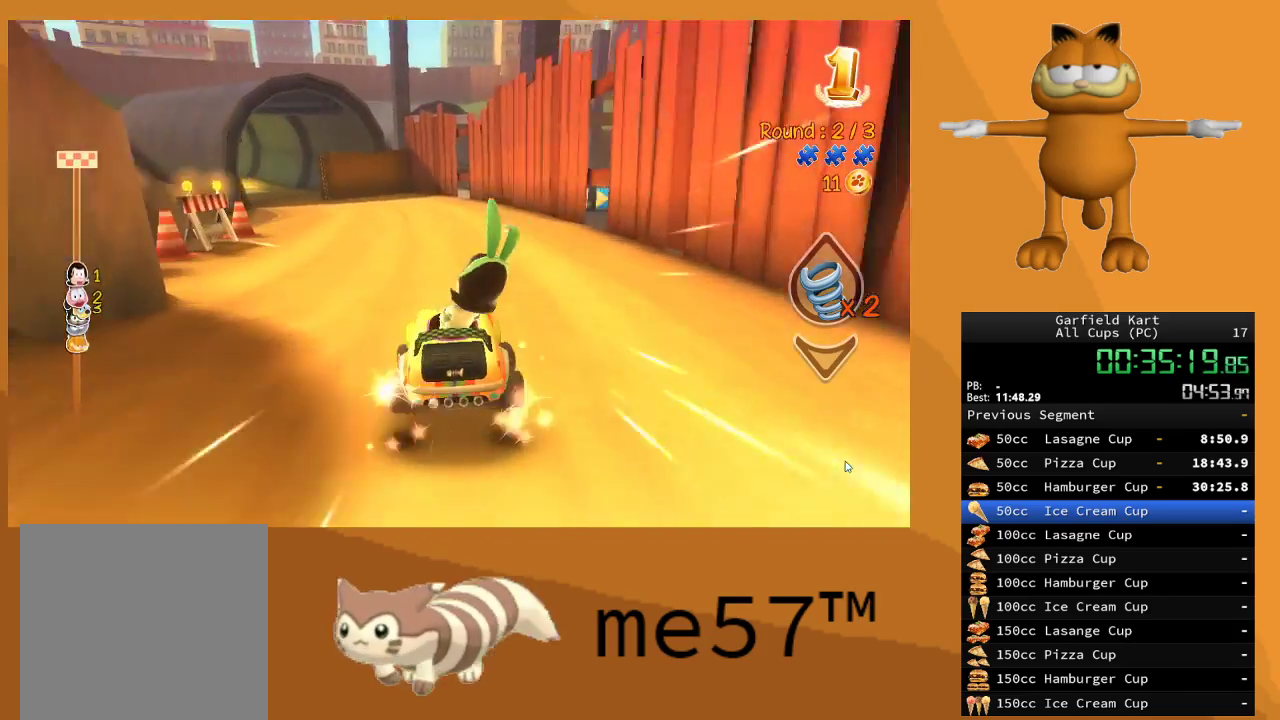
{"buttons": ["B", "R2"], "left_stick": "right", "right_stick": "center", "events": [[350, "left_stick", "right"]]}
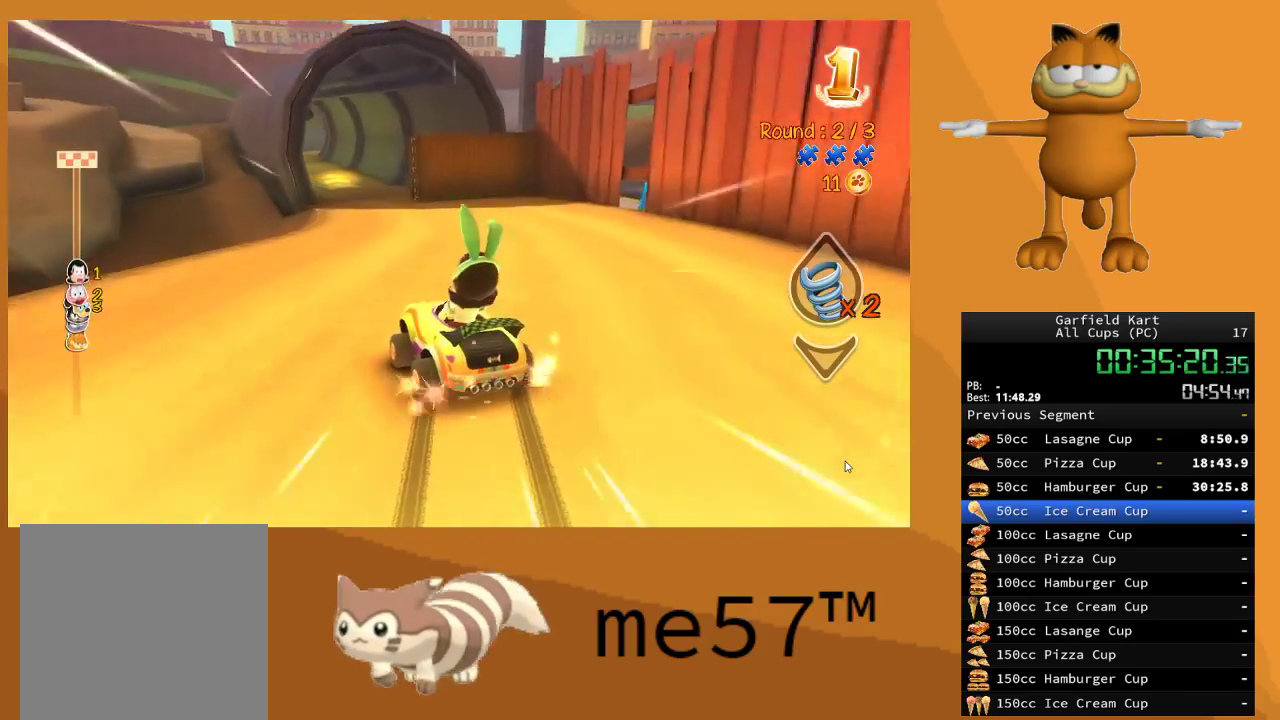
{"buttons": ["B", "R2"], "left_stick": "up-left", "right_stick": "center", "events": [[283, "left_stick", "up-left"]]}
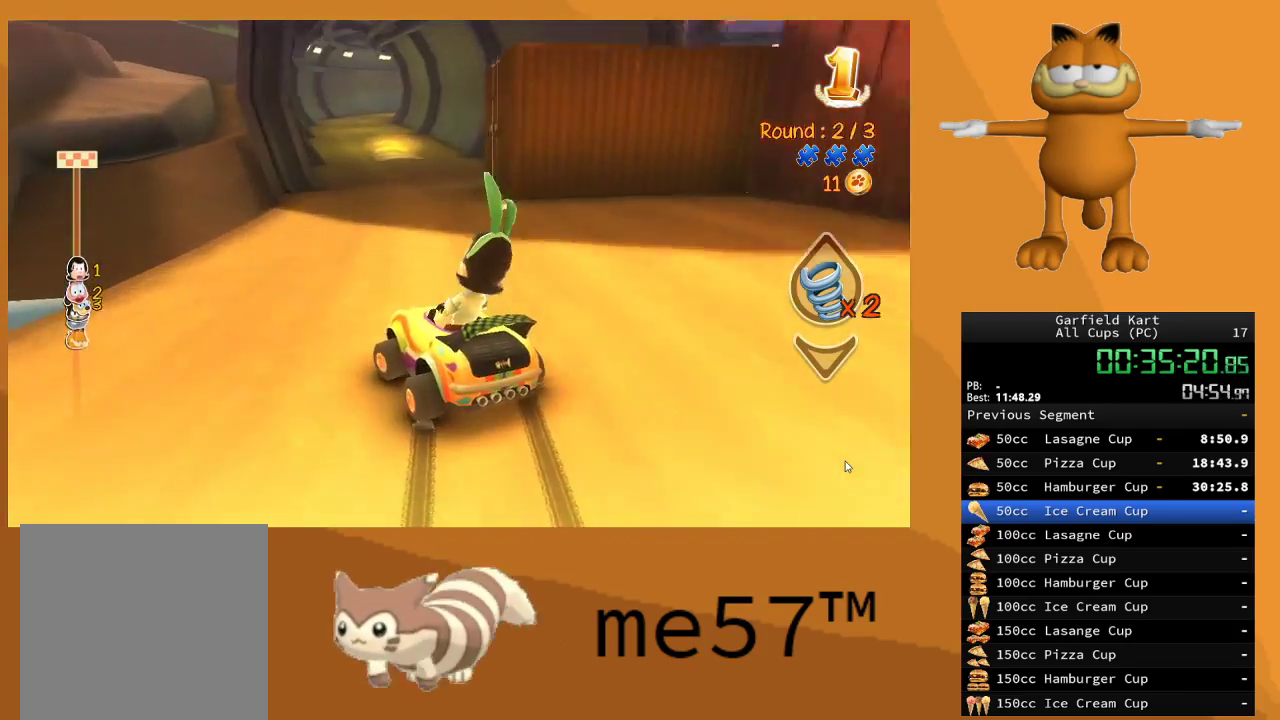
{"buttons": ["R2"], "left_stick": "center", "right_stick": "center", "events": [[33, "left_stick", "right"], [150, "B", "up"], [250, "B", "down"], [433, "B", "up"], [500, "left_stick", "center"]]}
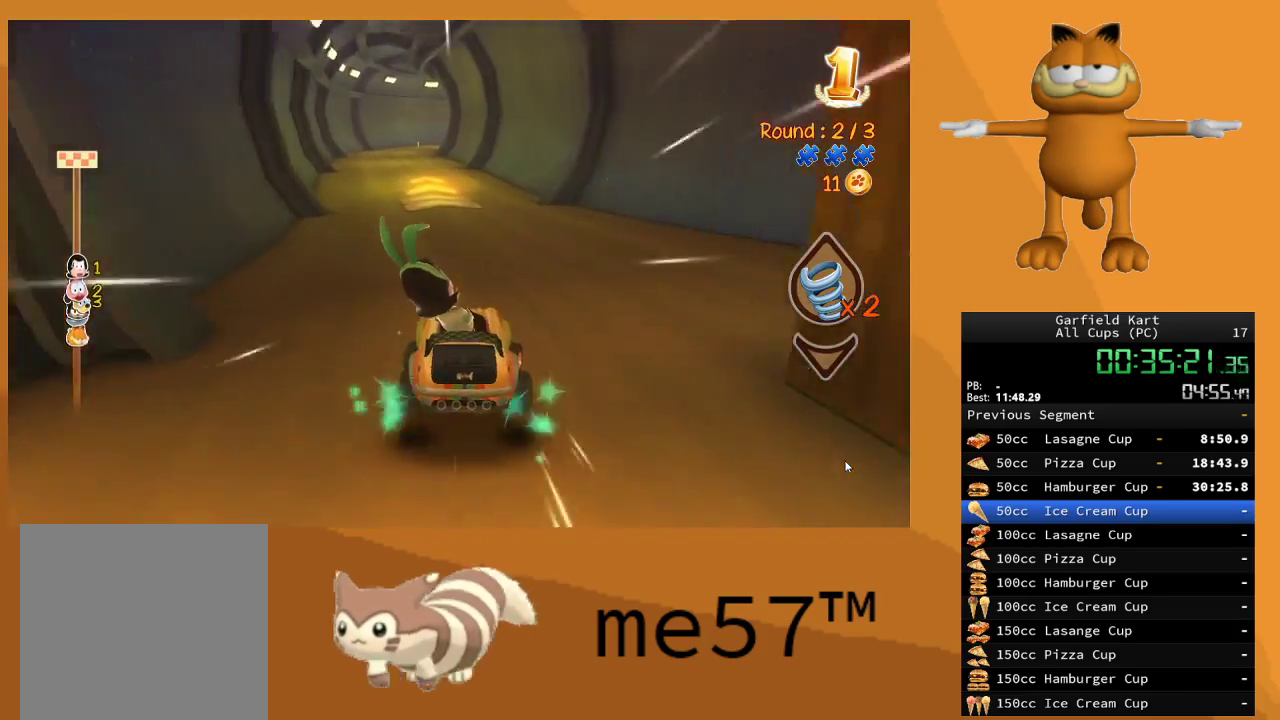
{"buttons": ["R2"], "left_stick": "up-left", "right_stick": "center", "events": [[183, "left_stick", "up-left"]]}
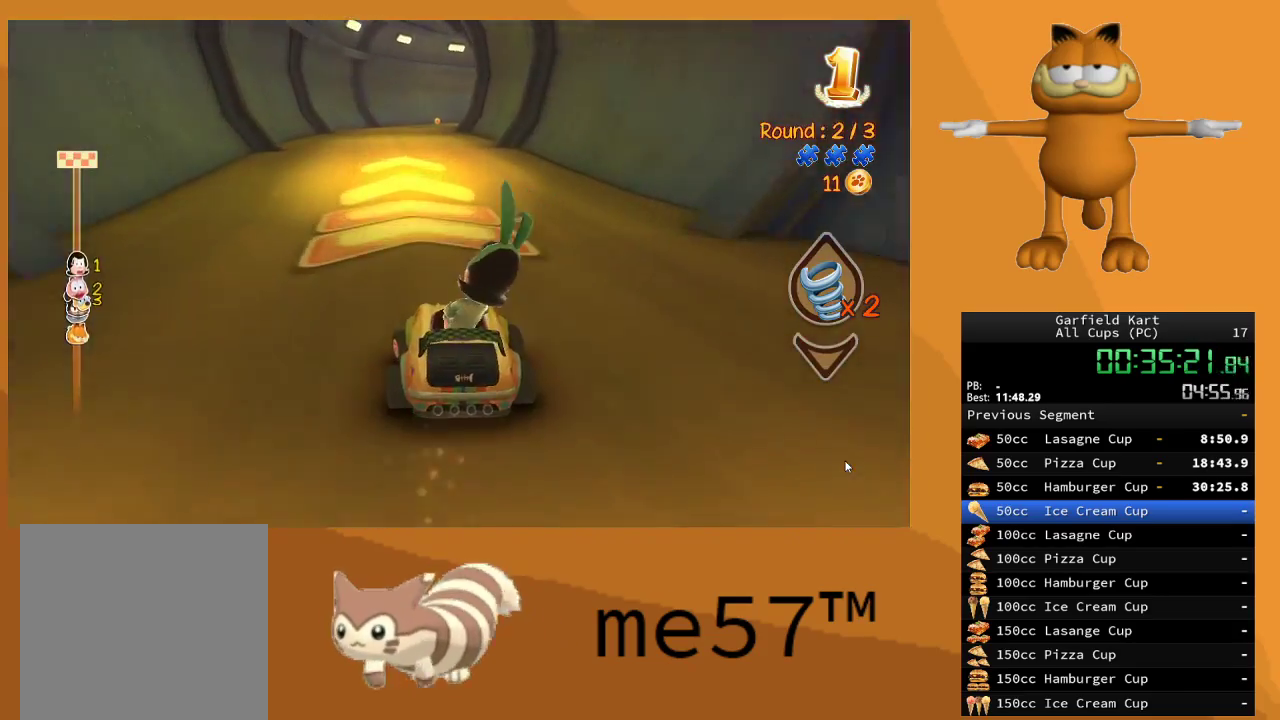
{"buttons": ["R2"], "left_stick": "center", "right_stick": "center", "events": [[83, "left_stick", "center"]]}
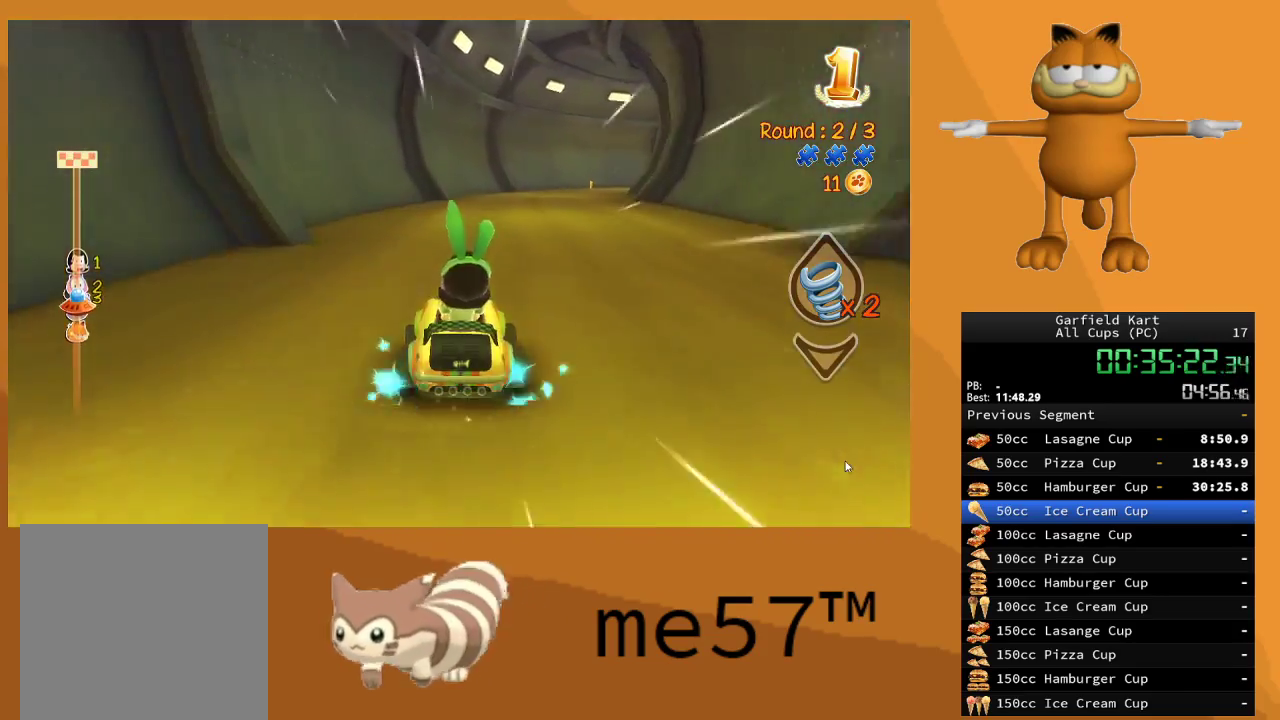
{"buttons": ["B", "R2"], "left_stick": "right", "right_stick": "center", "events": [[100, "left_stick", "right"], [167, "B", "down"]]}